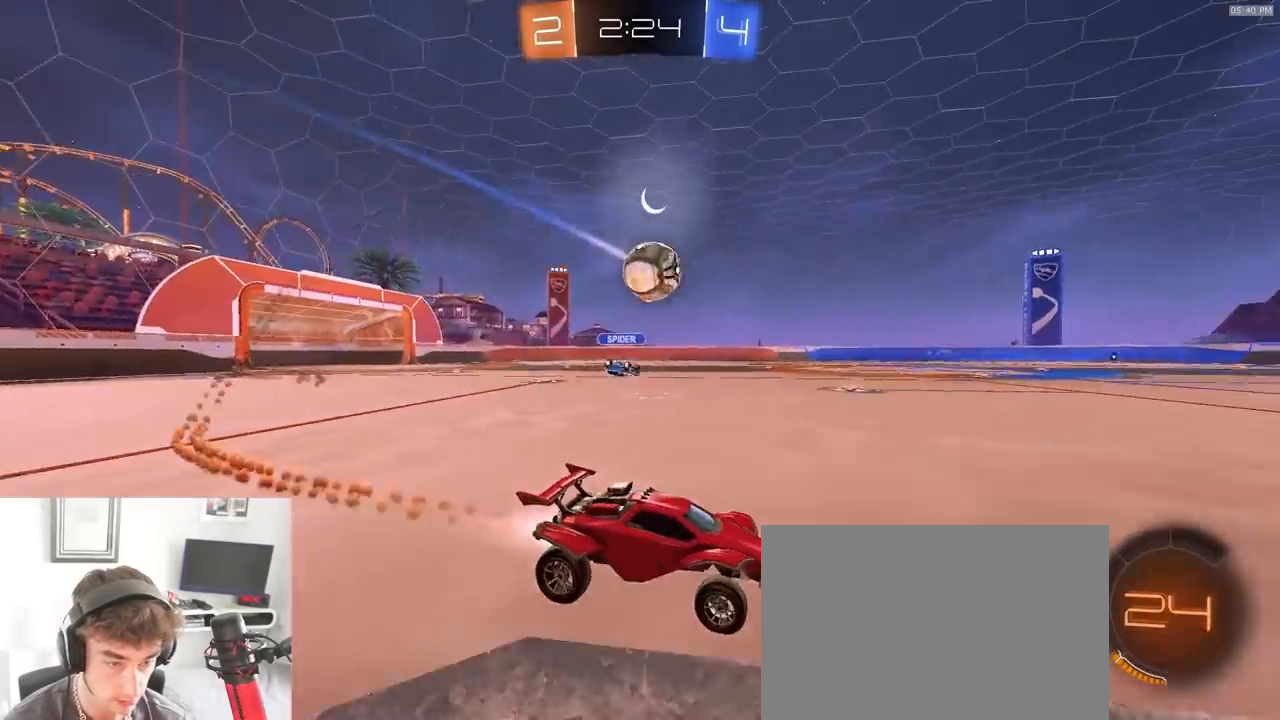
Gameplay with a controller (PlayStation layout); each line is a JSON object with the inputs held at the frame after it (dt_ms = milliseconds from this image to that frame). "events" lists button and stick changes between this image and that frame as [ms after this image, input, new state], when the widget could be followed in between. Not read: L3 R3 TOUCHPAD.
{"dt_ms": 500, "buttons": ["L1", "R2"], "left_stick": "left", "right_stick": "center", "events": [[150, "left_stick", "right"], [300, "left_stick", "left"], [367, "R1", "up"], [483, "L1", "down"]]}
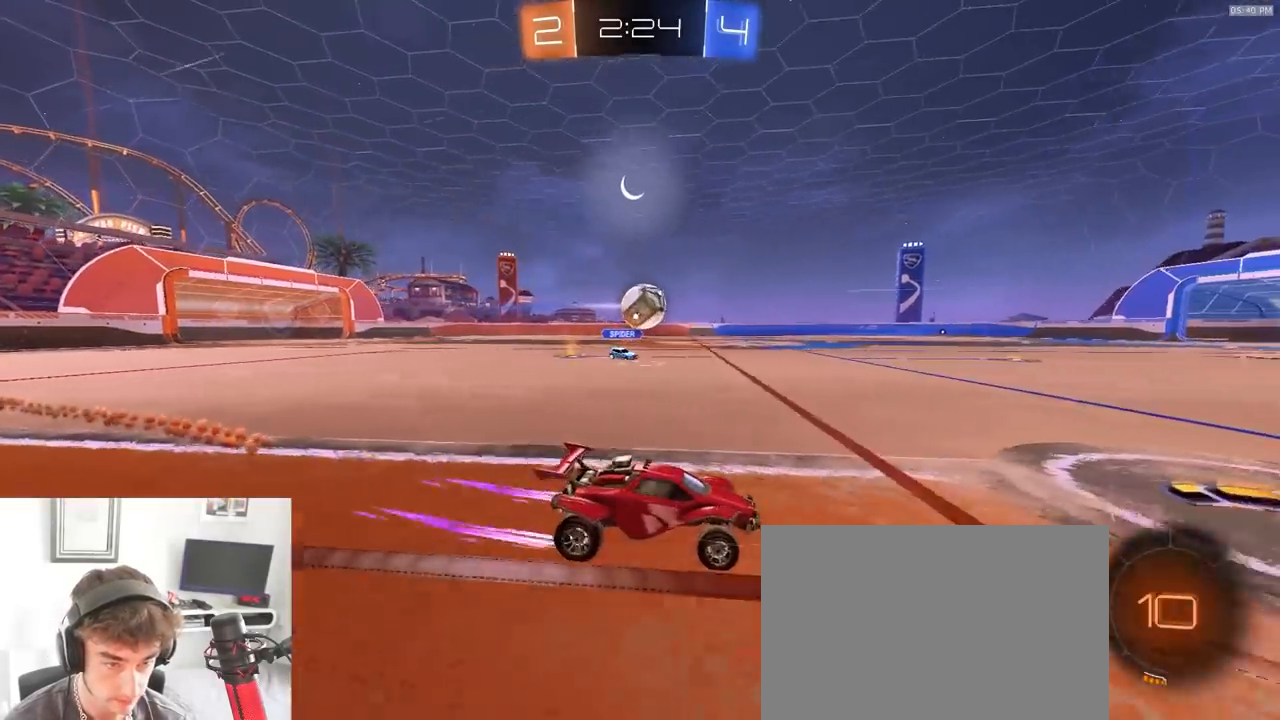
{"dt_ms": 500, "buttons": ["CROSS", "R2"], "left_stick": "down-left", "right_stick": "center", "events": [[50, "L1", "up"], [50, "R1", "down"], [217, "left_stick", "center"], [300, "R1", "up"], [400, "R2", "up"], [417, "left_stick", "left"], [467, "CROSS", "down"], [500, "R2", "down"], [500, "left_stick", "down-left"]]}
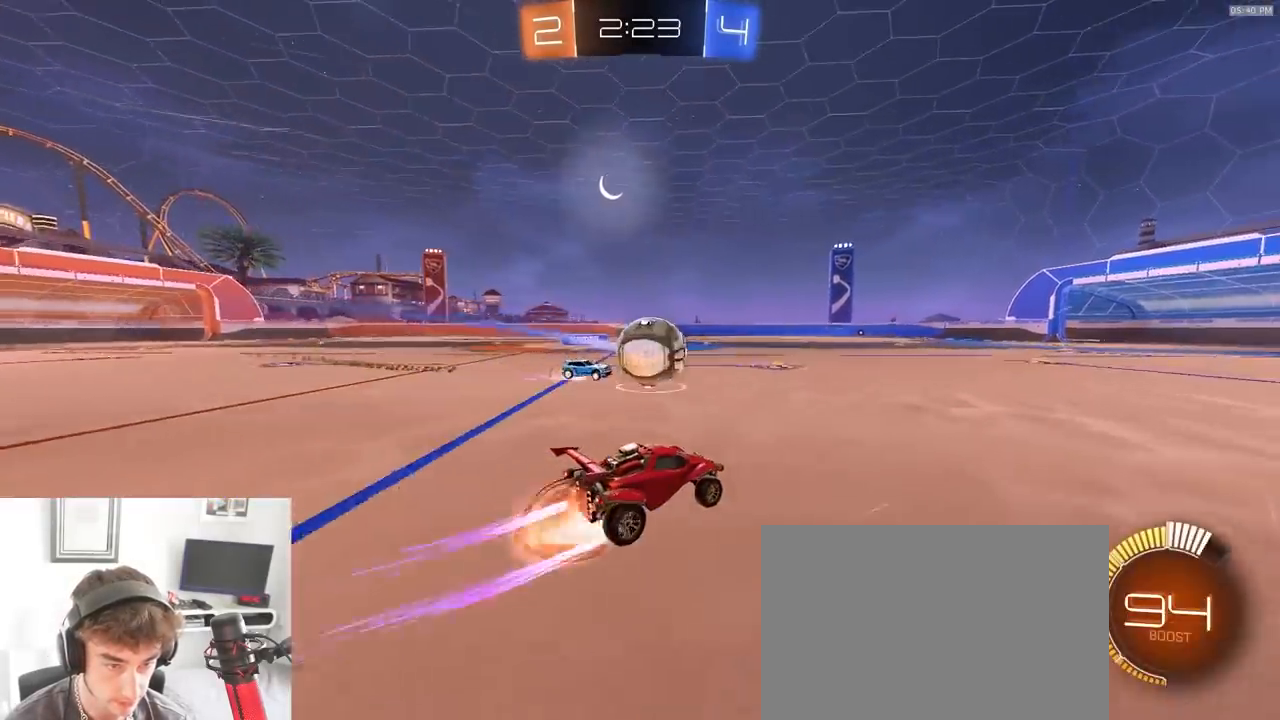
{"dt_ms": 500, "buttons": ["R1", "R2"], "left_stick": "center", "right_stick": "center", "events": [[33, "left_stick", "down"], [67, "R1", "down"], [117, "CROSS", "up"], [117, "left_stick", "center"], [200, "left_stick", "up"], [283, "CROSS", "down"], [450, "CROSS", "up"], [450, "left_stick", "center"]]}
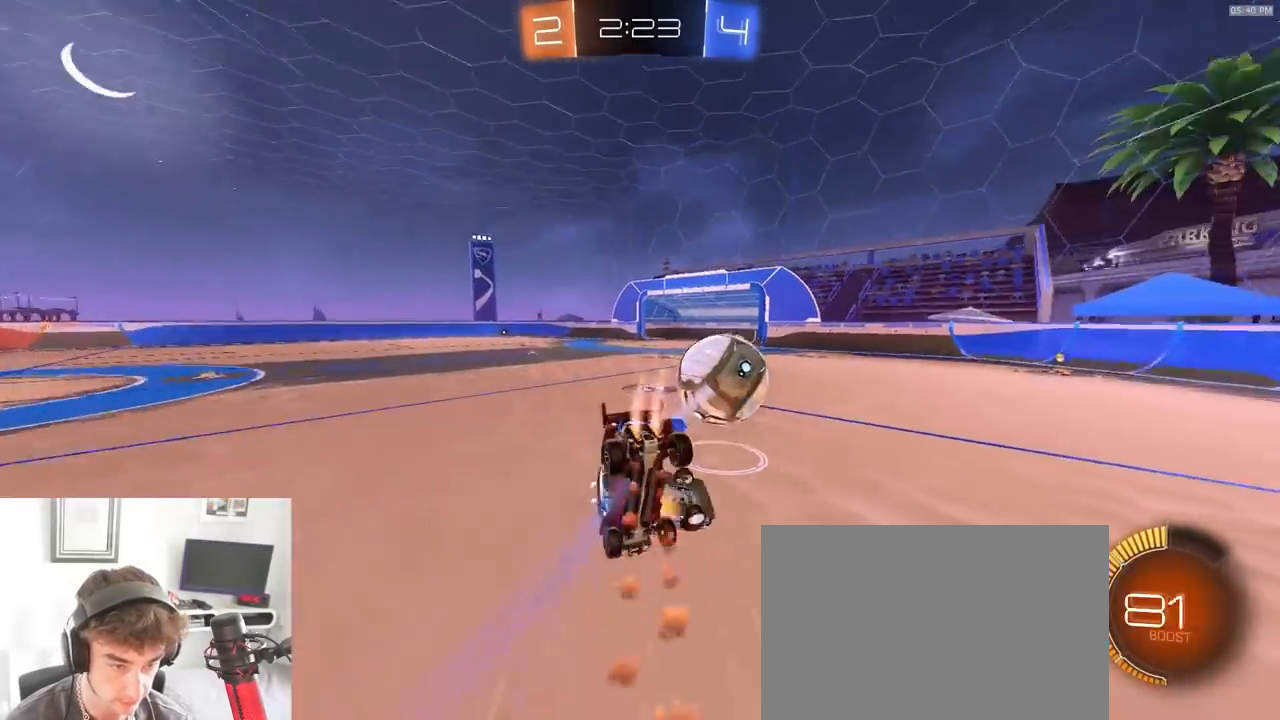
{"dt_ms": 500, "buttons": [], "left_stick": "up", "right_stick": "center", "events": [[200, "R1", "up"], [267, "R2", "up"], [417, "left_stick", "up"]]}
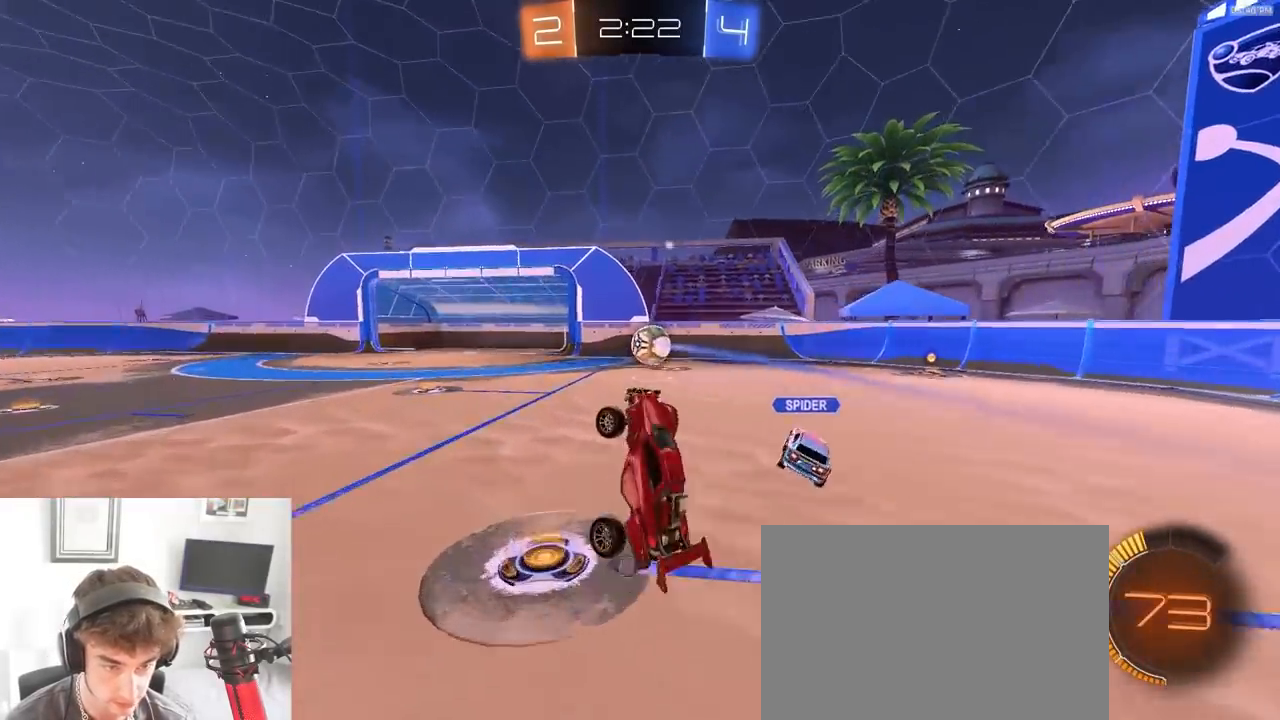
{"dt_ms": 500, "buttons": ["R2"], "left_stick": "down-left", "right_stick": "center", "events": [[233, "left_stick", "up-left"], [350, "R2", "down"], [450, "left_stick", "down-left"]]}
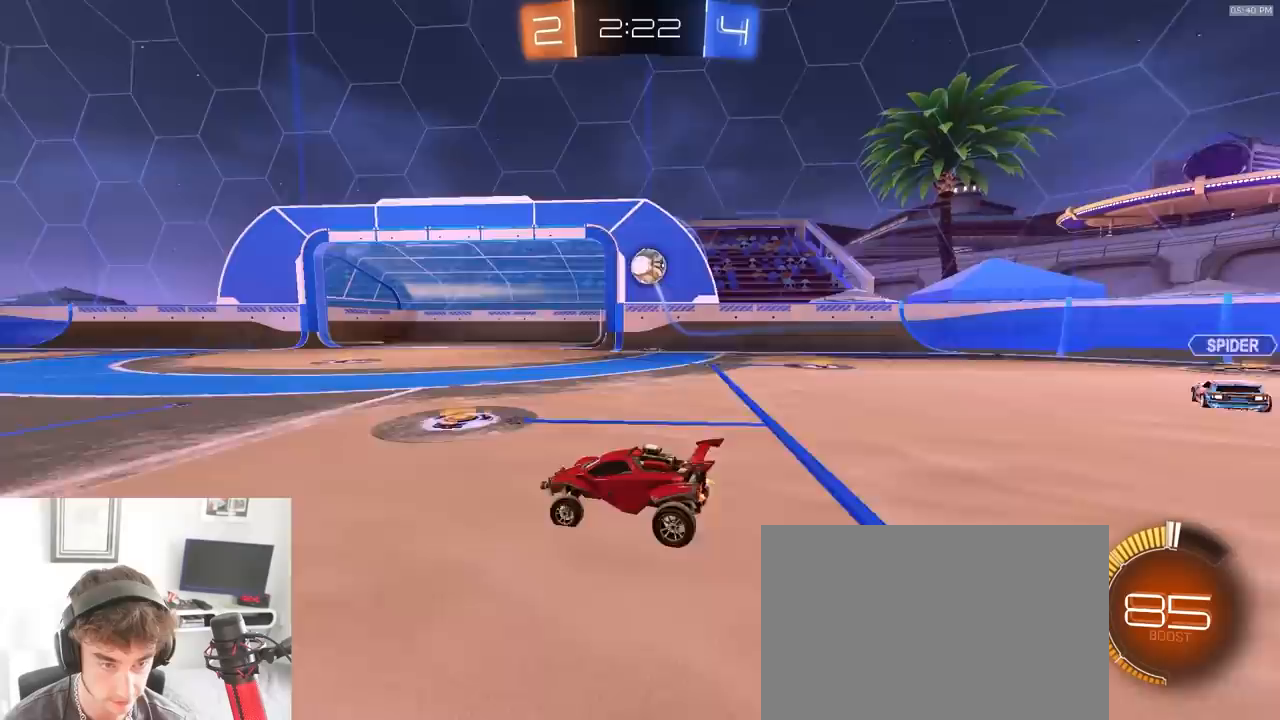
{"dt_ms": 1000, "buttons": ["R2"], "left_stick": "down-right", "right_stick": "center", "events": [[50, "left_stick", "left"], [517, "left_stick", "center"], [600, "left_stick", "right"], [700, "L1", "down"], [933, "L1", "up"], [933, "left_stick", "down-right"]]}
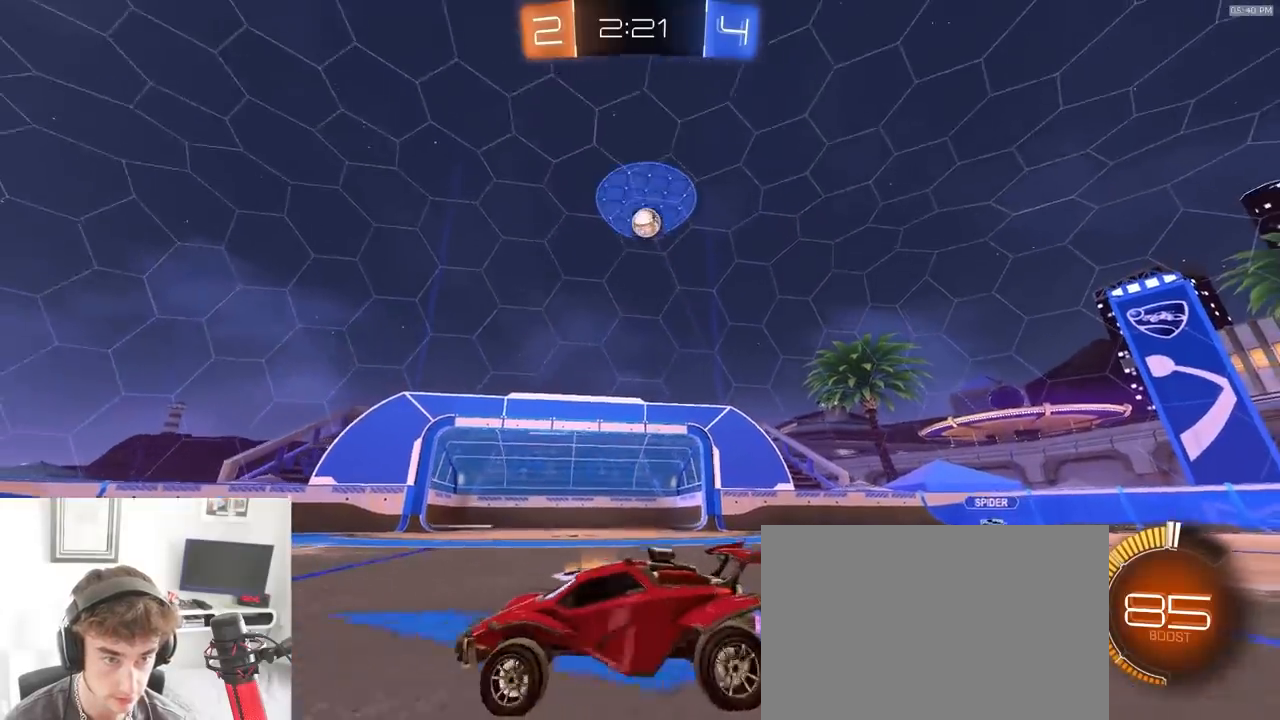
{"dt_ms": 500, "buttons": ["R2"], "left_stick": "down", "right_stick": "center", "events": [[383, "CROSS", "down"], [433, "left_stick", "down"], [500, "CROSS", "up"]]}
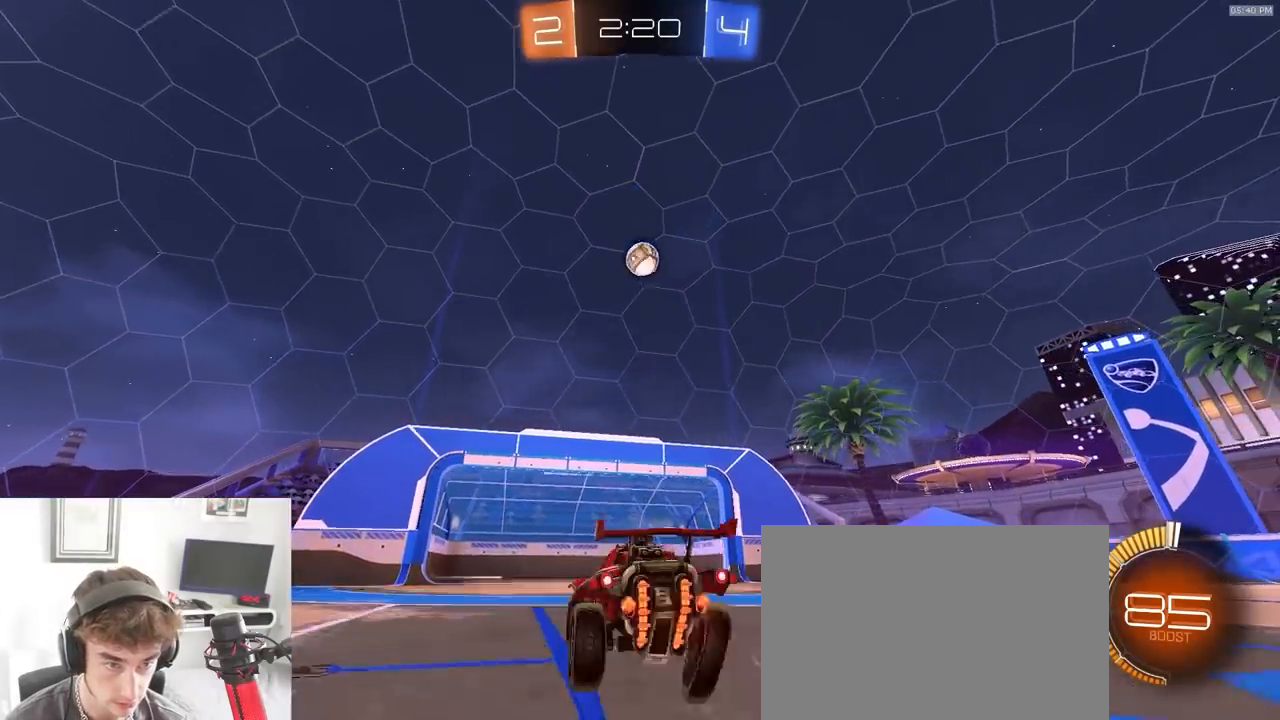
{"dt_ms": 1000, "buttons": ["L1", "R1", "R2"], "left_stick": "right", "right_stick": "center", "events": [[33, "left_stick", "center"], [50, "CROSS", "down"], [133, "CROSS", "up"], [150, "R2", "up"], [150, "left_stick", "up-left"], [250, "L2", "down"], [417, "left_stick", "up-right"], [517, "left_stick", "center"], [567, "L2", "up"], [600, "R2", "down"], [750, "R1", "down"], [767, "left_stick", "left"], [850, "R1", "up"], [867, "L1", "down"], [900, "left_stick", "right"], [983, "R1", "down"]]}
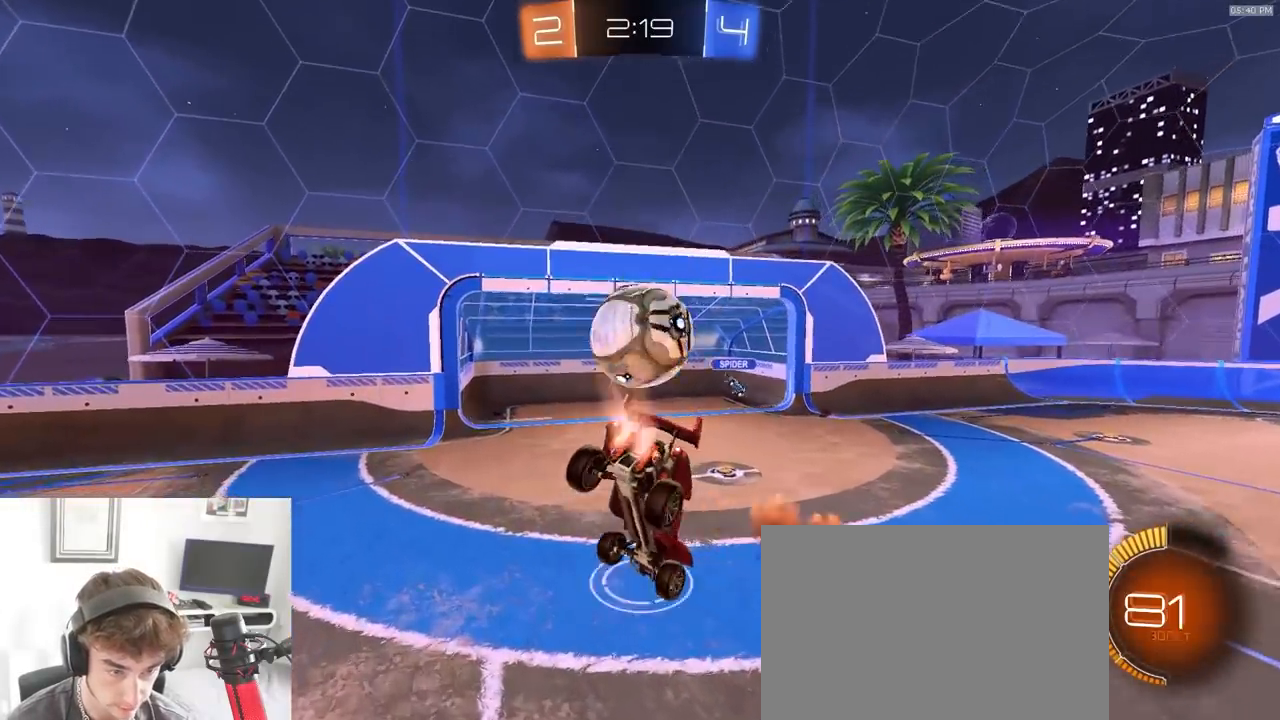
{"dt_ms": 1000, "buttons": ["R2"], "left_stick": "right", "right_stick": "center", "events": [[83, "L1", "up"], [117, "left_stick", "down"], [200, "left_stick", "left"], [333, "SQUARE", "down"], [483, "left_stick", "center"], [550, "left_stick", "up-right"], [650, "SQUARE", "up"], [800, "left_stick", "right"], [1000, "R1", "up"]]}
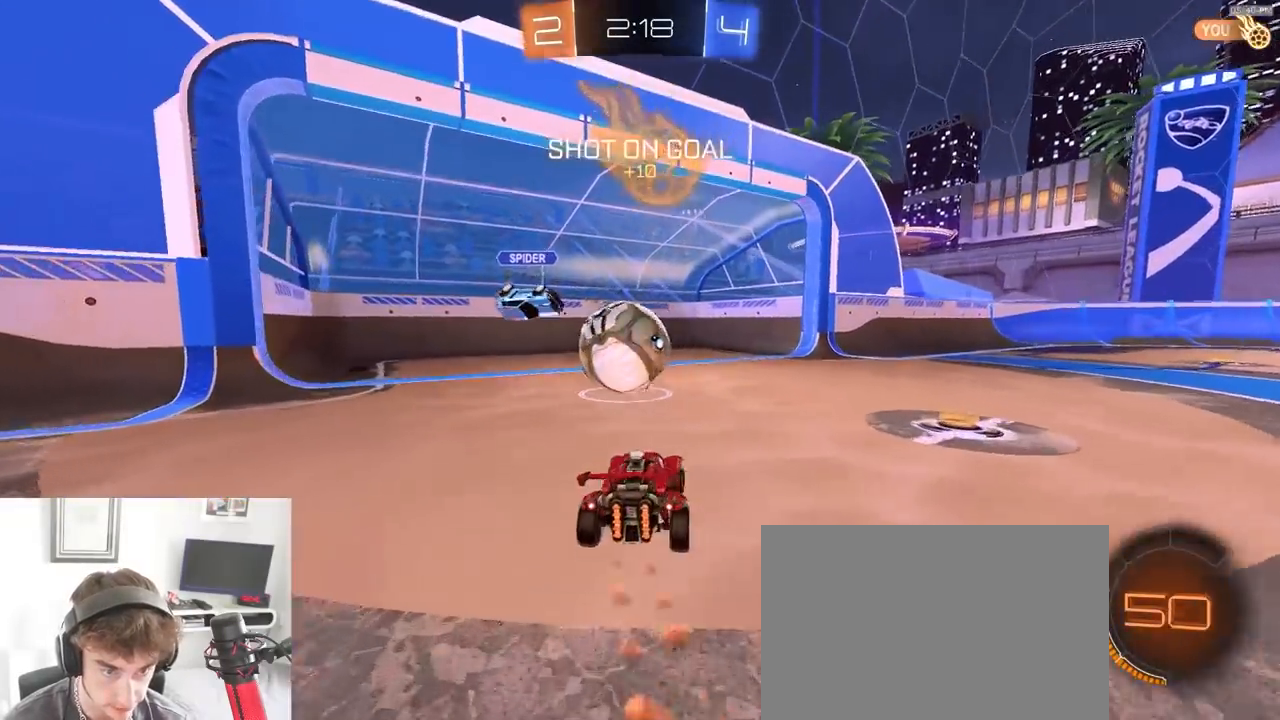
{"dt_ms": 500, "buttons": ["CROSS", "R2"], "left_stick": "down-right", "right_stick": "center", "events": [[100, "R2", "up"], [217, "left_stick", "left"], [250, "R2", "down"], [400, "left_stick", "down-right"], [500, "CROSS", "down"]]}
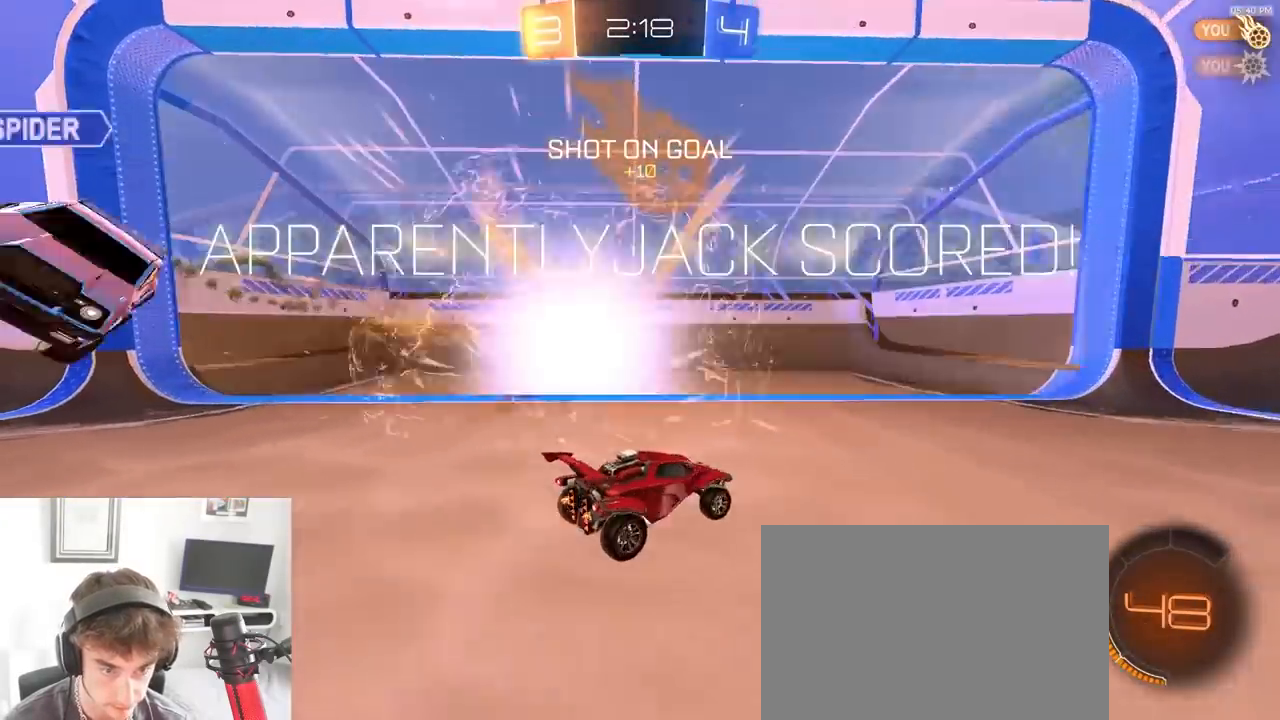
{"dt_ms": 500, "buttons": [], "left_stick": "down", "right_stick": "center"}
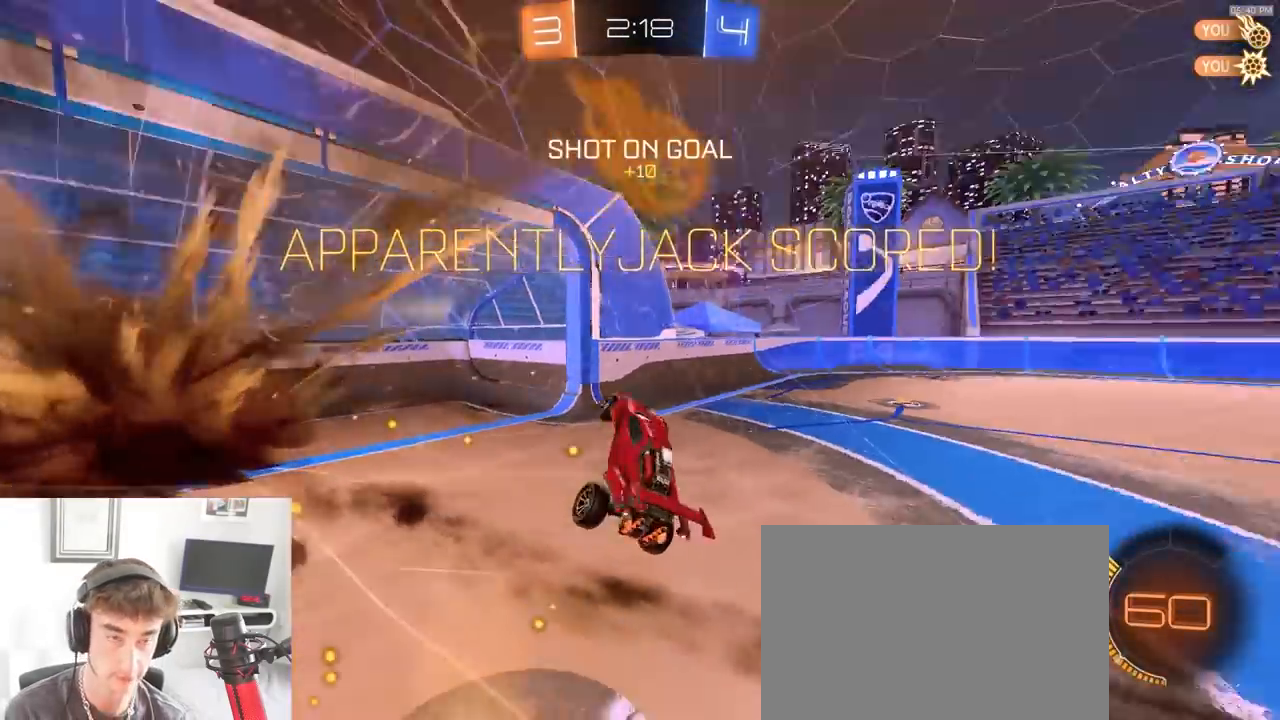
{"dt_ms": 500, "buttons": ["CIRCLE", "R2"], "left_stick": "down-left", "right_stick": "center", "events": [[283, "CIRCLE", "down"], [450, "left_stick", "down-left"], [500, "R2", "down"]]}
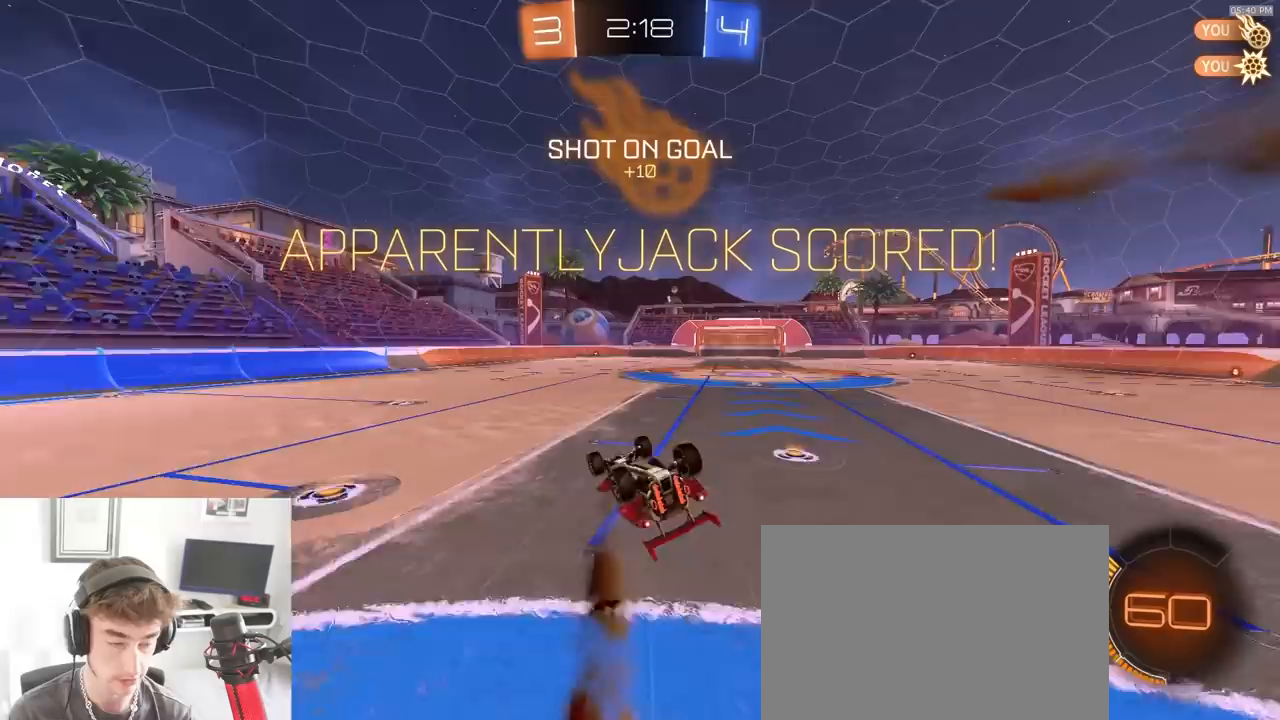
{"dt_ms": 500, "buttons": ["R2"], "left_stick": "center", "right_stick": "center", "events": [[17, "left_stick", "left"], [100, "left_stick", "up"], [250, "left_stick", "up-right"], [383, "CIRCLE", "up"], [467, "left_stick", "center"]]}
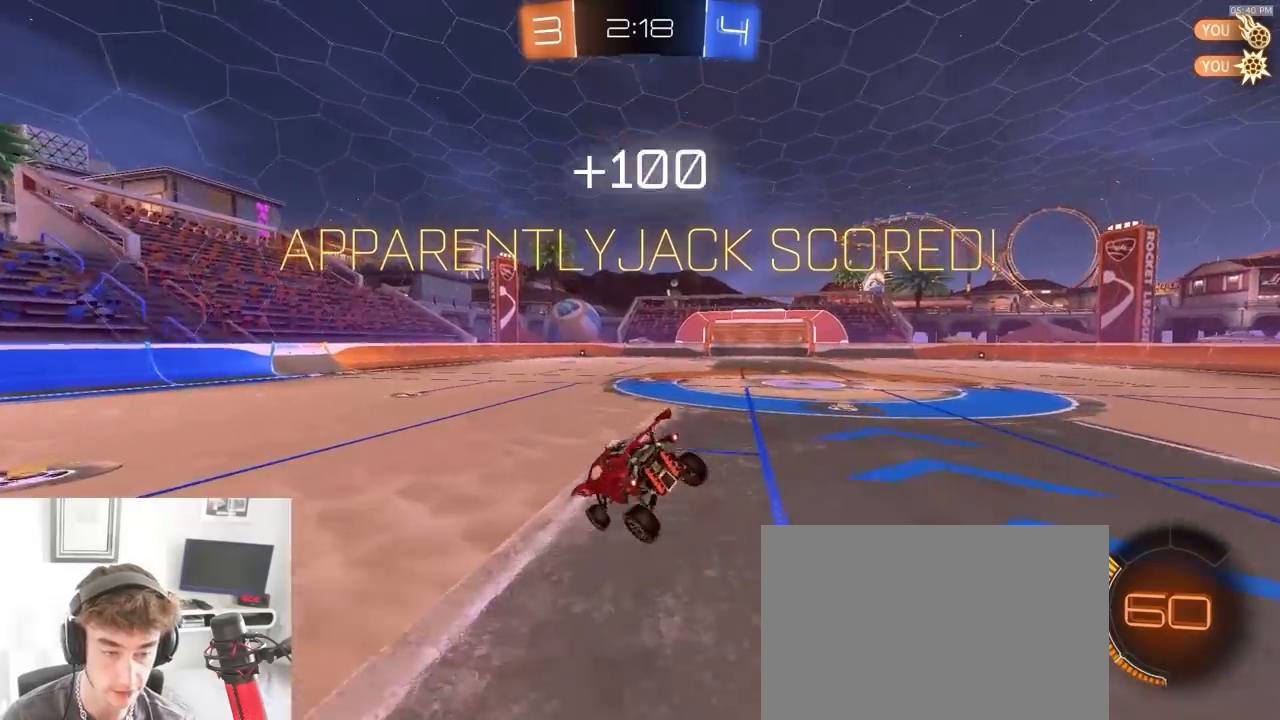
{"dt_ms": 500, "buttons": ["R2"], "left_stick": "right", "right_stick": "center", "events": [[50, "L1", "down"], [250, "R2", "up"], [333, "R2", "down"], [417, "L1", "up"], [433, "left_stick", "right"]]}
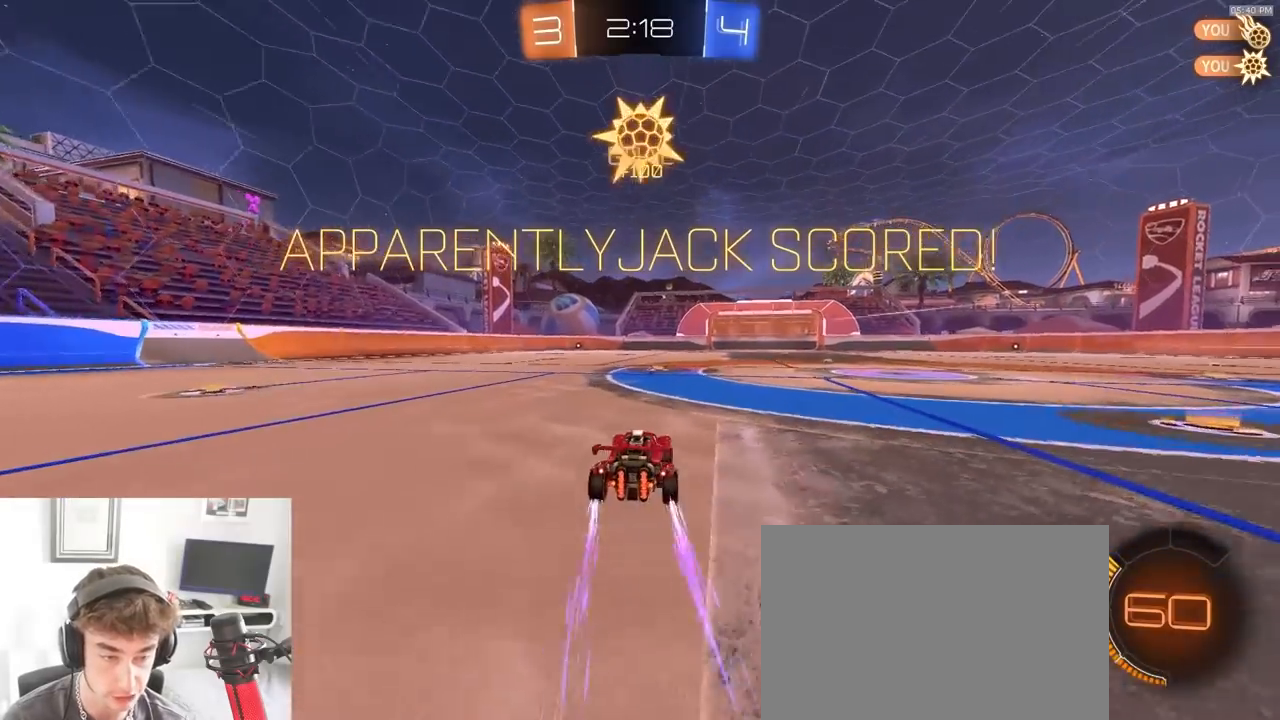
{"dt_ms": 500, "buttons": ["SQUARE", "R2"], "left_stick": "left", "right_stick": "center", "events": [[117, "CROSS", "down"], [117, "R1", "down"], [117, "SQUARE", "down"], [117, "left_stick", "down-right"], [250, "SQUARE", "up"], [300, "CROSS", "up"], [300, "left_stick", "center"], [317, "CROSS", "down"], [367, "SQUARE", "down"], [367, "left_stick", "down"], [467, "R1", "up"], [500, "CROSS", "up"], [500, "left_stick", "left"]]}
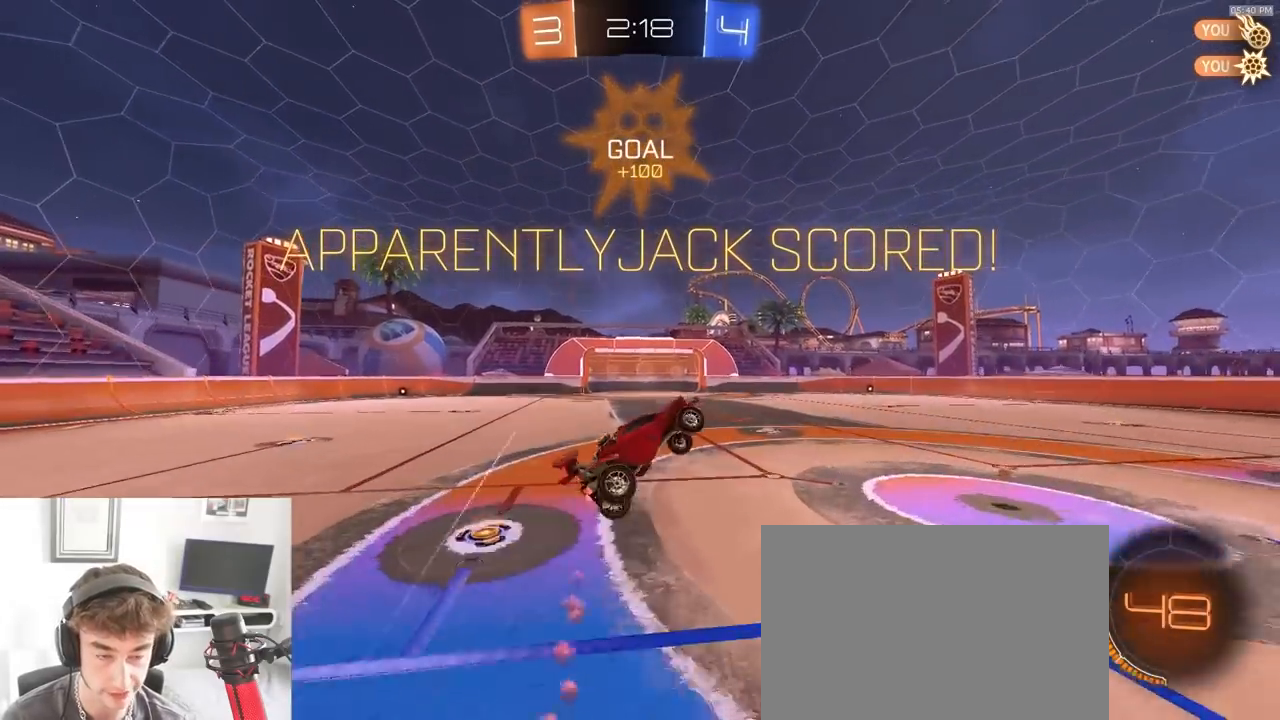
{"dt_ms": 500, "buttons": ["SQUARE", "R2"], "left_stick": "center", "right_stick": "center", "events": [[50, "R1", "down"], [150, "left_stick", "center"], [167, "R1", "up"], [250, "R1", "down"], [400, "R1", "up"]]}
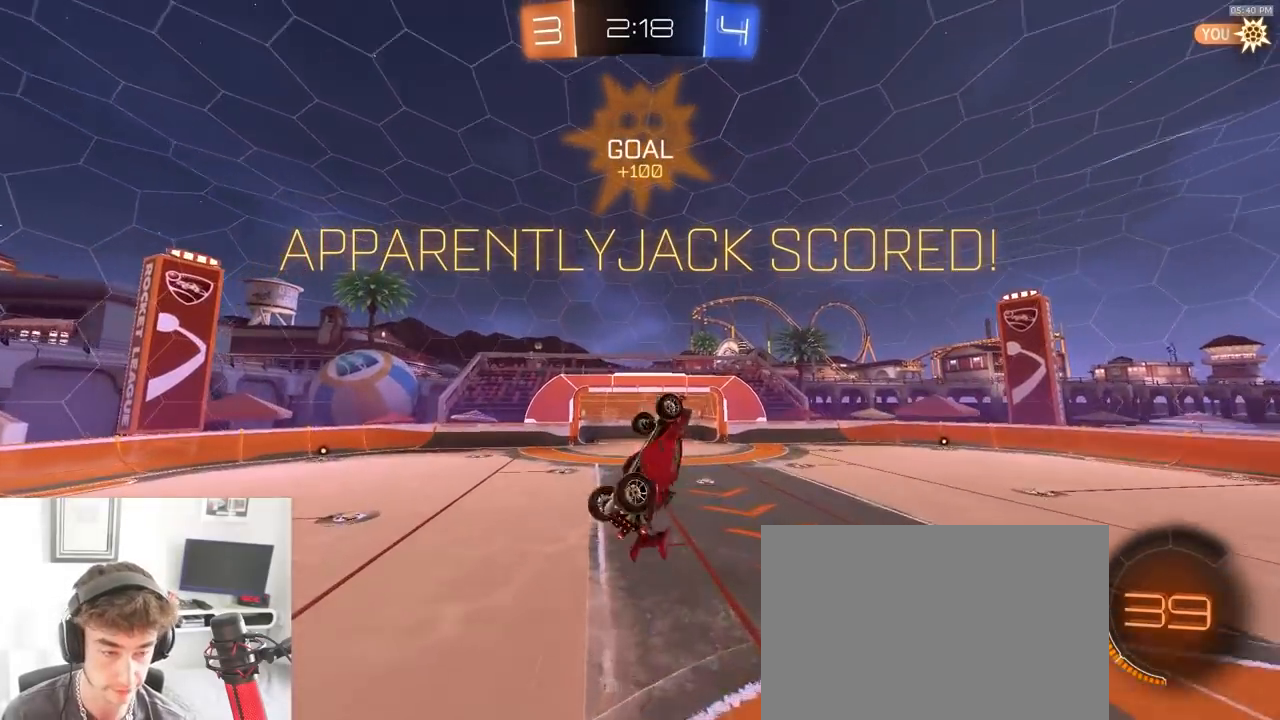
{"dt_ms": 500, "buttons": ["R2"], "left_stick": "center", "right_stick": "center", "events": [[283, "SQUARE", "up"], [417, "CROSS", "down"], [500, "CROSS", "up"]]}
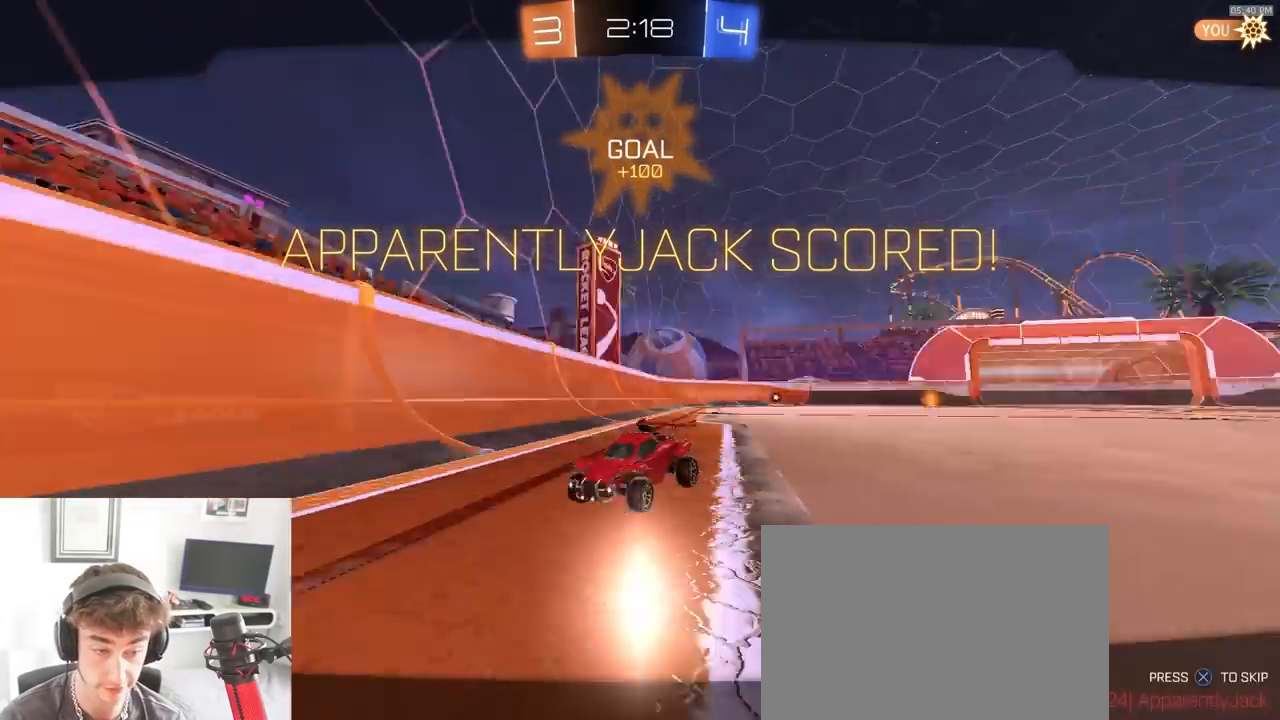
{"dt_ms": 500, "buttons": ["R2"], "left_stick": "center", "right_stick": "center", "events": [[117, "CROSS", "down"], [200, "CROSS", "up"], [400, "CROSS", "down"], [500, "CROSS", "up"]]}
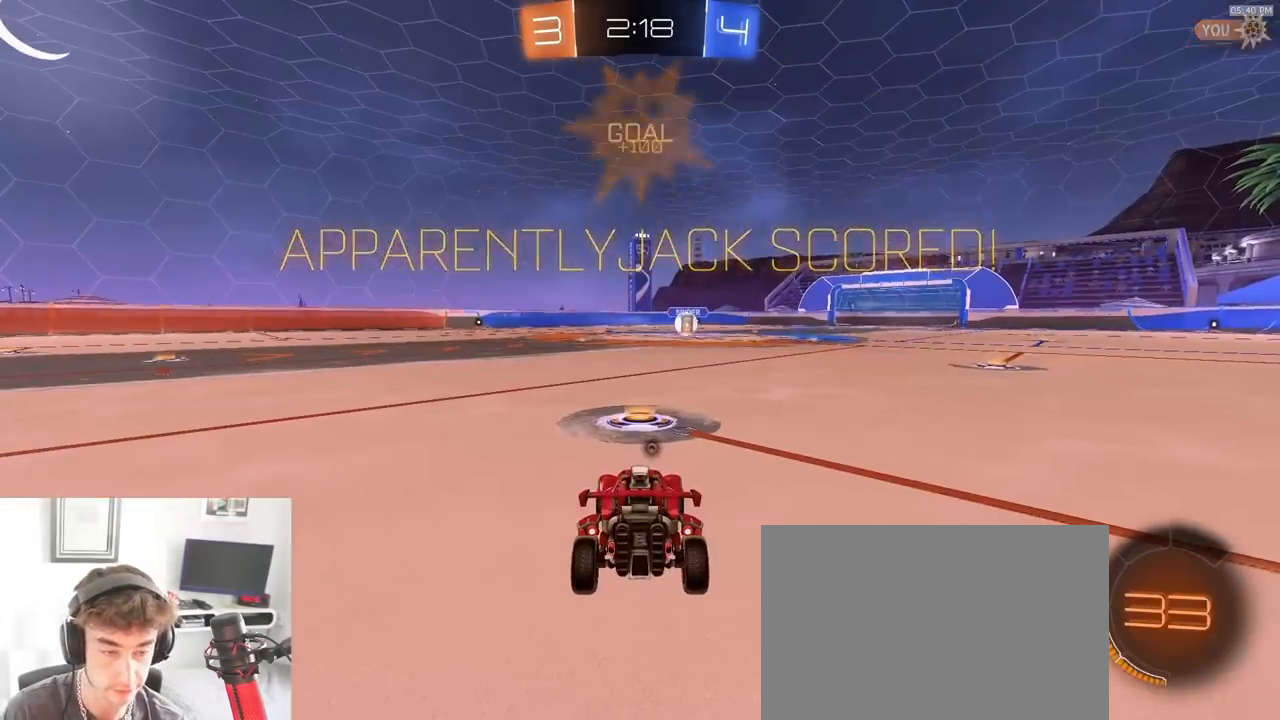
{"dt_ms": 500, "buttons": ["R2"], "left_stick": "center", "right_stick": "center", "events": [[367, "TRIANGLE", "down"], [483, "TRIANGLE", "up"]]}
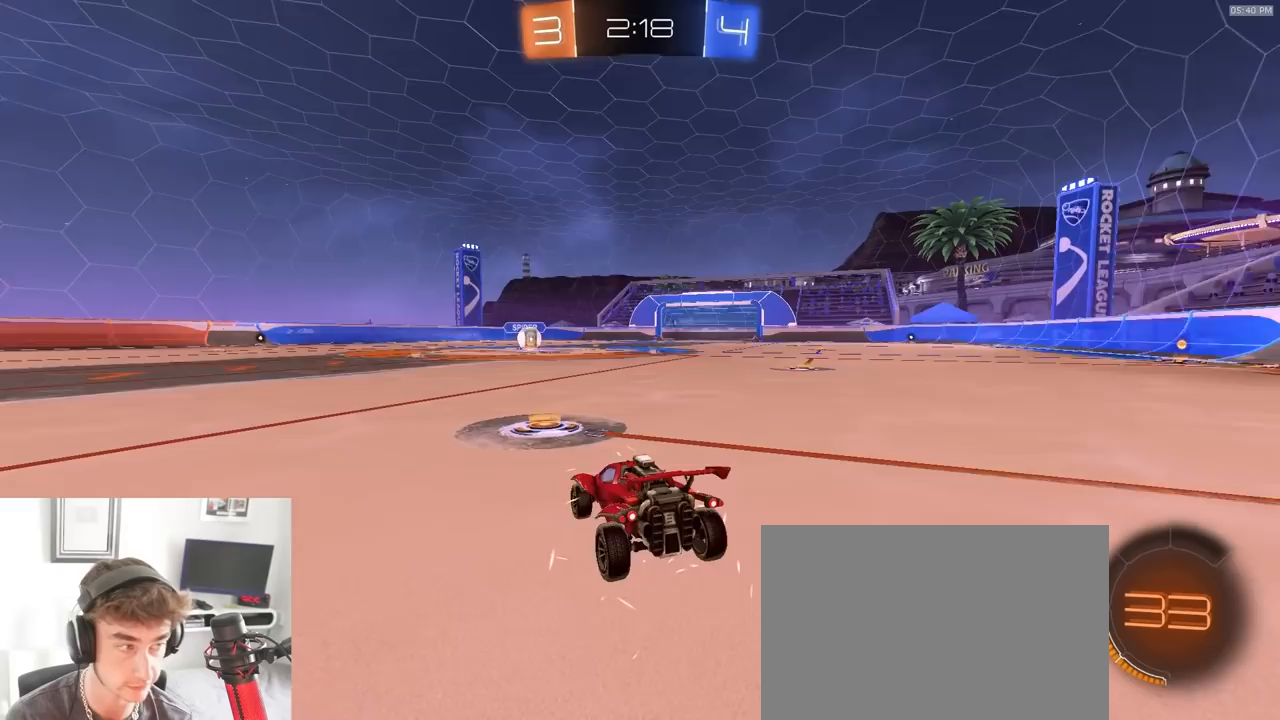
{"dt_ms": 500, "buttons": ["R1", "R2"], "left_stick": "center", "right_stick": "center", "events": [[500, "R1", "down"]]}
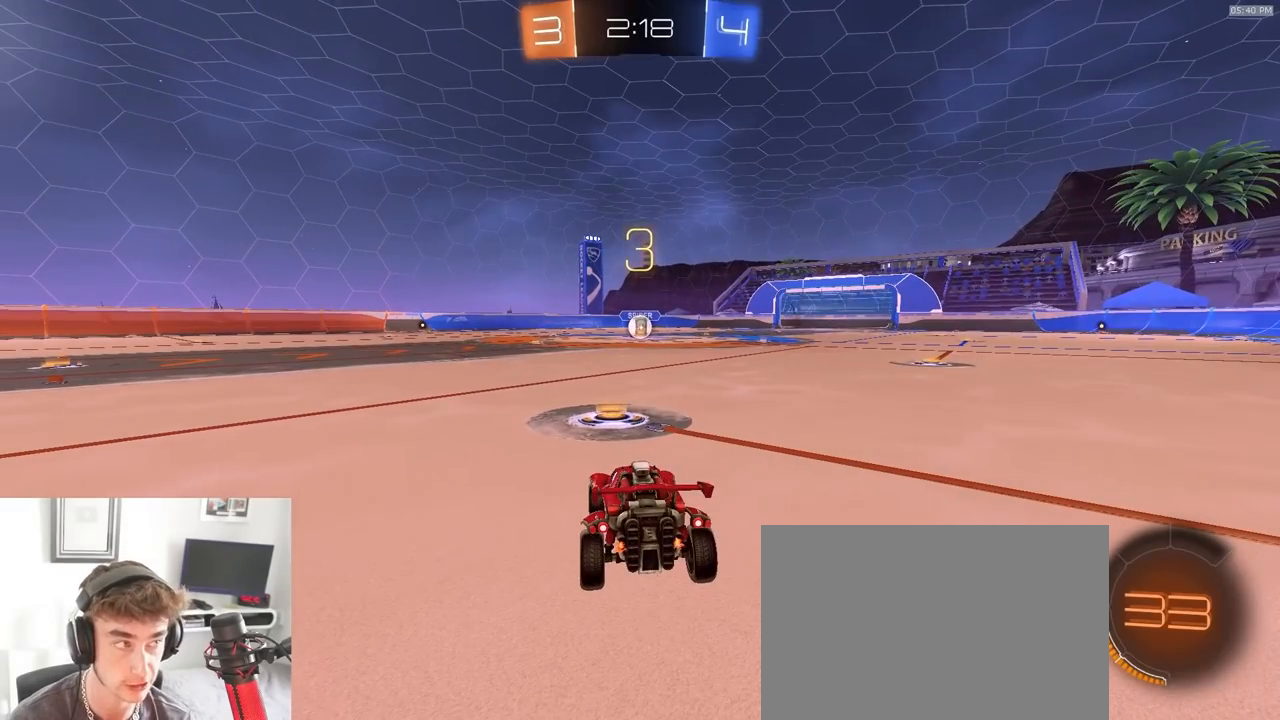
{"dt_ms": 500, "buttons": ["R1", "R2"], "left_stick": "center", "right_stick": "center", "events": []}
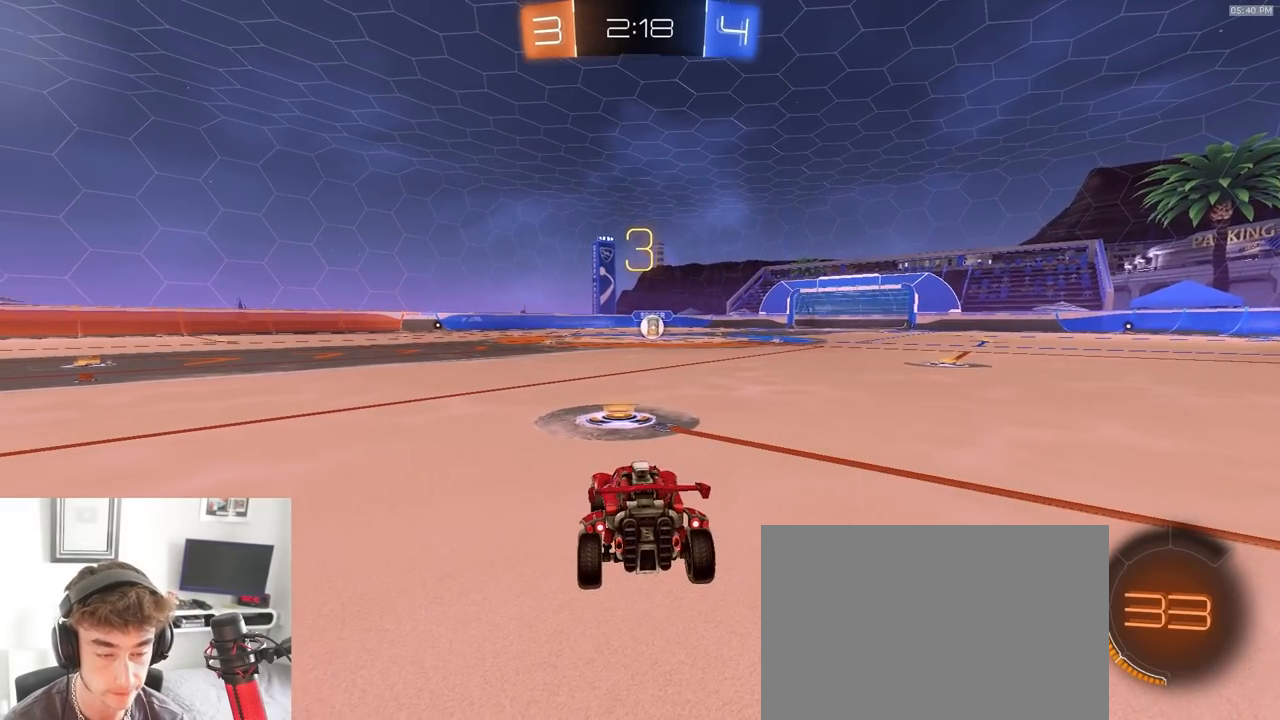
{"dt_ms": 500, "buttons": ["R1", "R2"], "left_stick": "right", "right_stick": "center"}
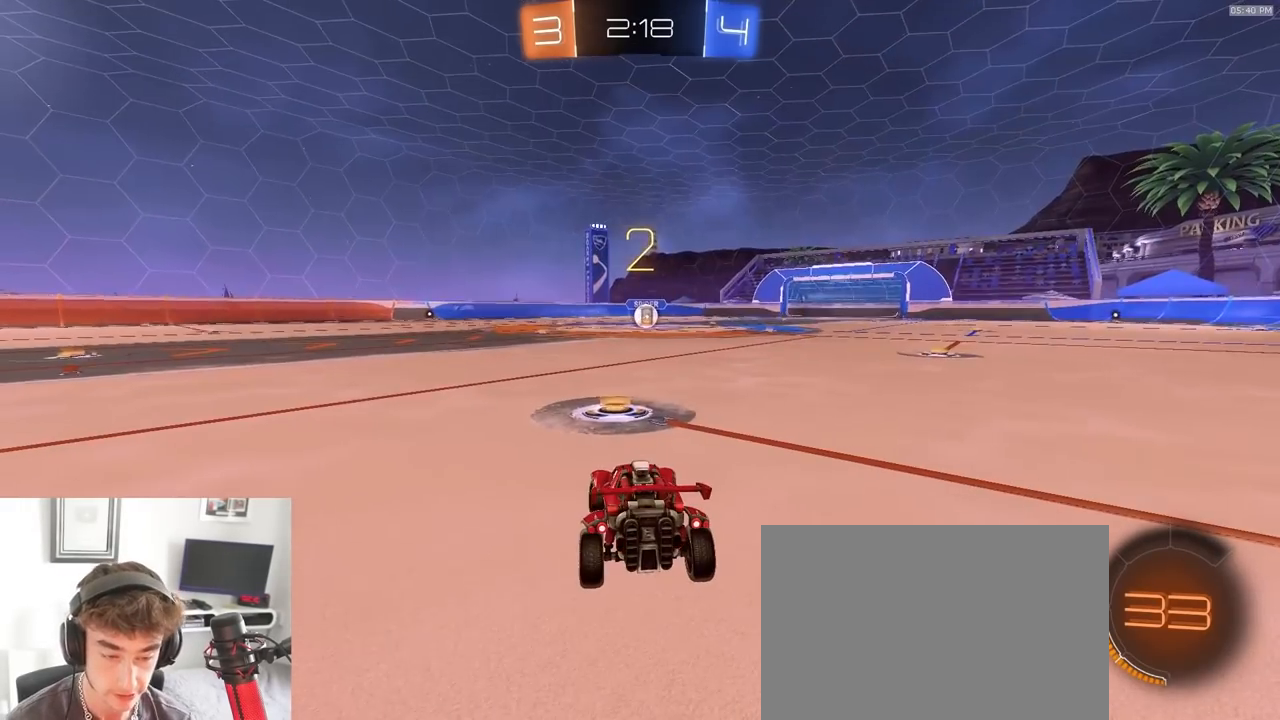
{"dt_ms": 500, "buttons": ["R1", "R2"], "left_stick": "center", "right_stick": "center", "events": [[33, "left_stick", "up-left"], [100, "left_stick", "right"], [200, "left_stick", "center"]]}
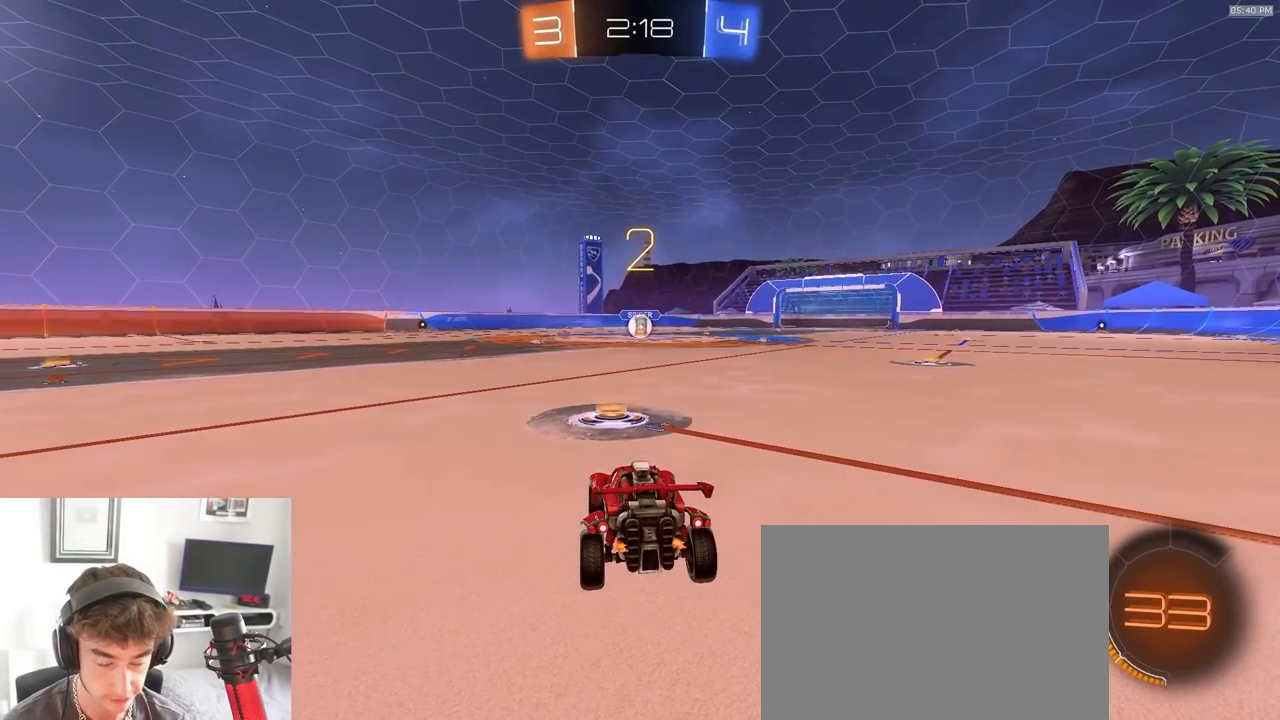
{"dt_ms": 500, "buttons": ["R1", "R2"], "left_stick": "center", "right_stick": "center", "events": []}
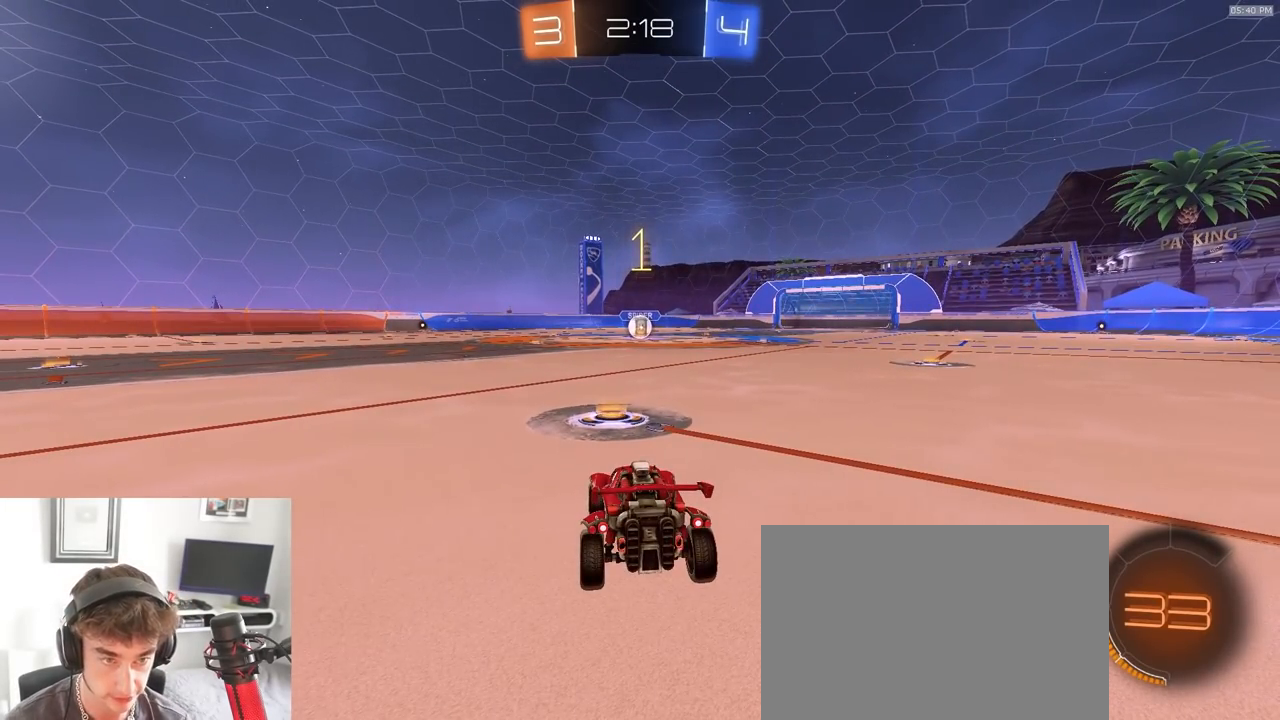
{"dt_ms": 500, "buttons": ["R1", "R2"], "left_stick": "center", "right_stick": "center", "events": []}